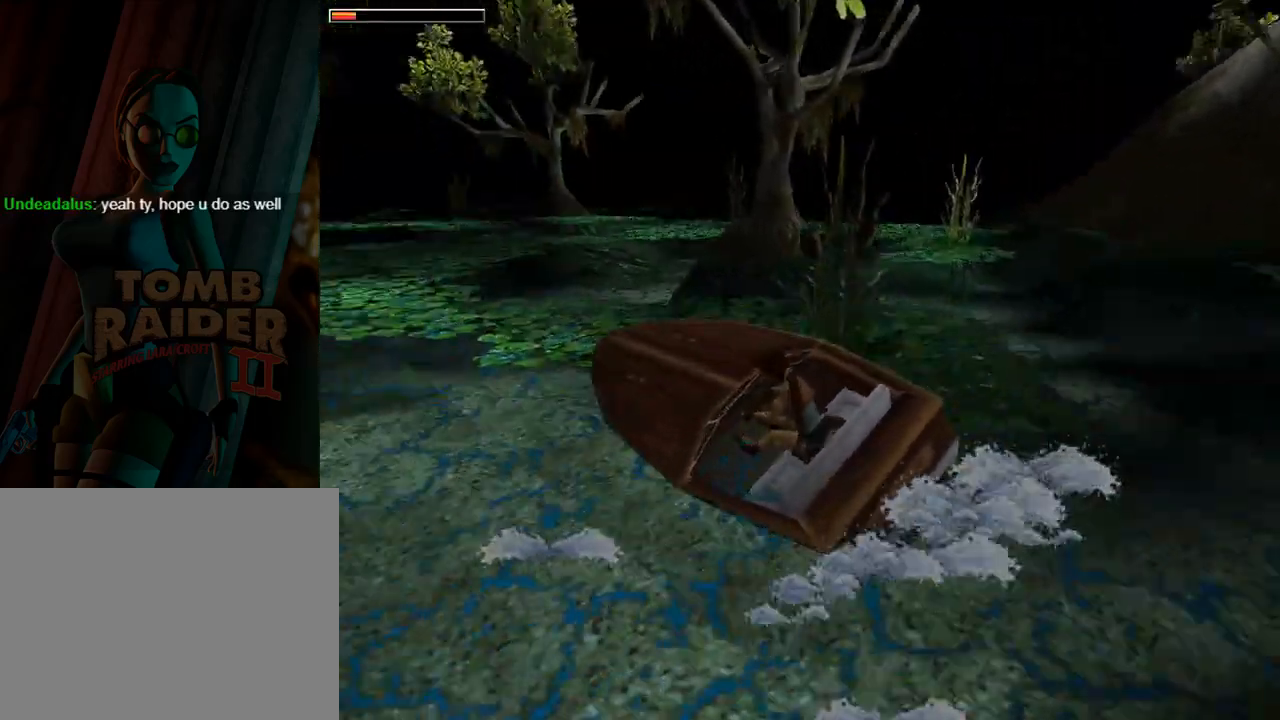
Gameplay with a controller (PlayStation layout); each line is a JSON object with the inputs held at the frame after it. "events" lists button and stick changes between this image and that frame as [ms after this image, input, new state], when the widget could be followed in between. Not read: L2 R2 right_stick.
{"buttons": [], "left_stick": "center", "events": [[300, "DPAD_LEFT", "up"]]}
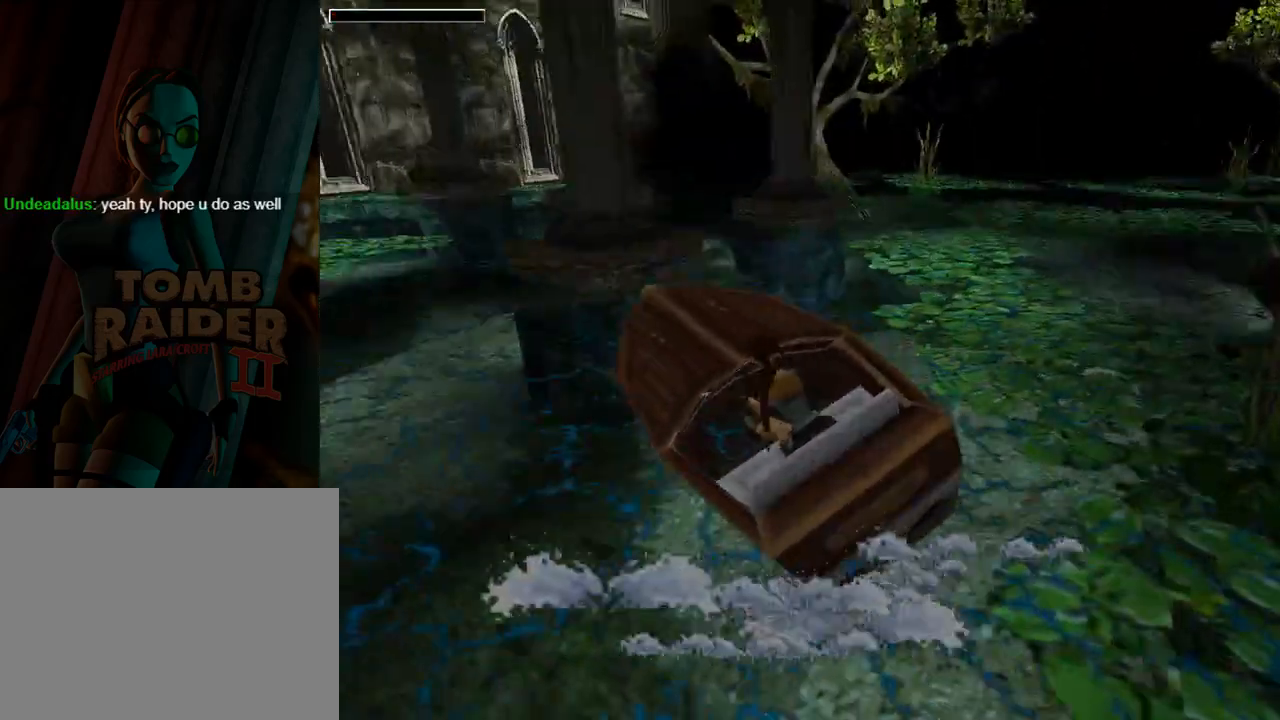
{"buttons": ["DPAD_UP"], "left_stick": "center", "events": [[100, "DPAD_LEFT", "down"], [267, "DPAD_UP", "down"], [333, "DPAD_LEFT", "up"]]}
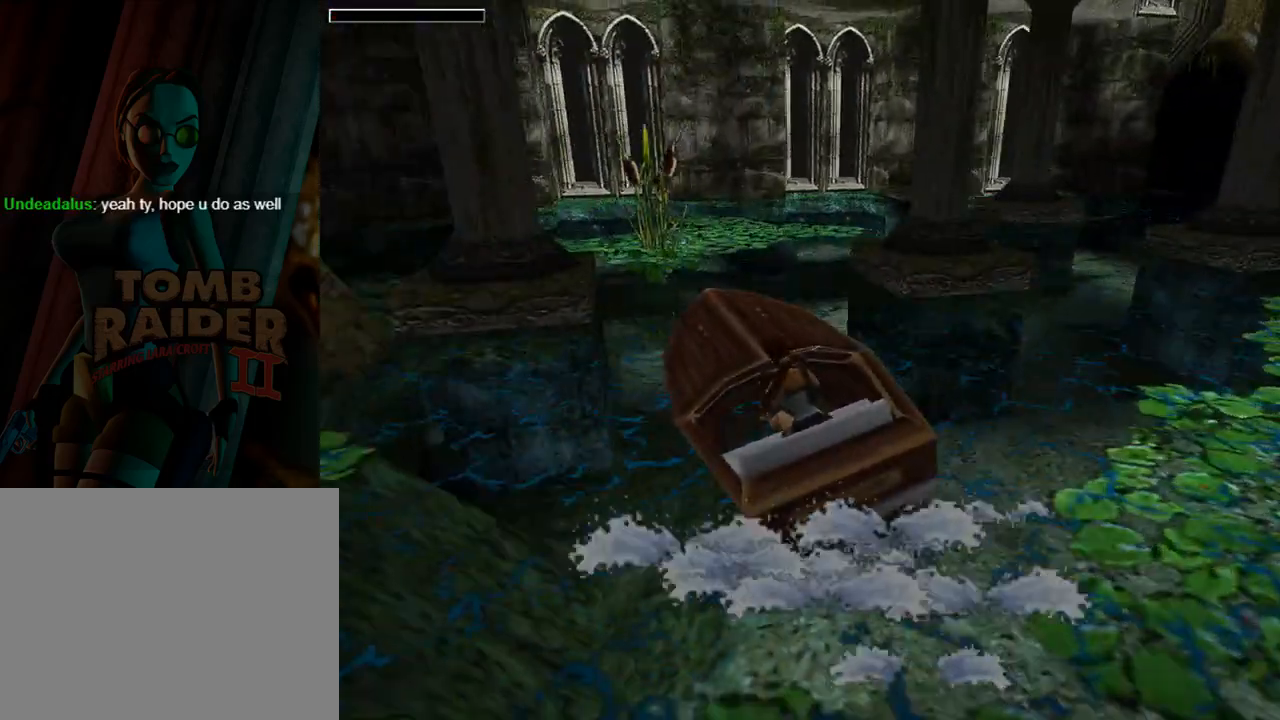
{"buttons": ["DPAD_UP", "DPAD_RIGHT"], "left_stick": "center", "events": [[67, "DPAD_RIGHT", "down"]]}
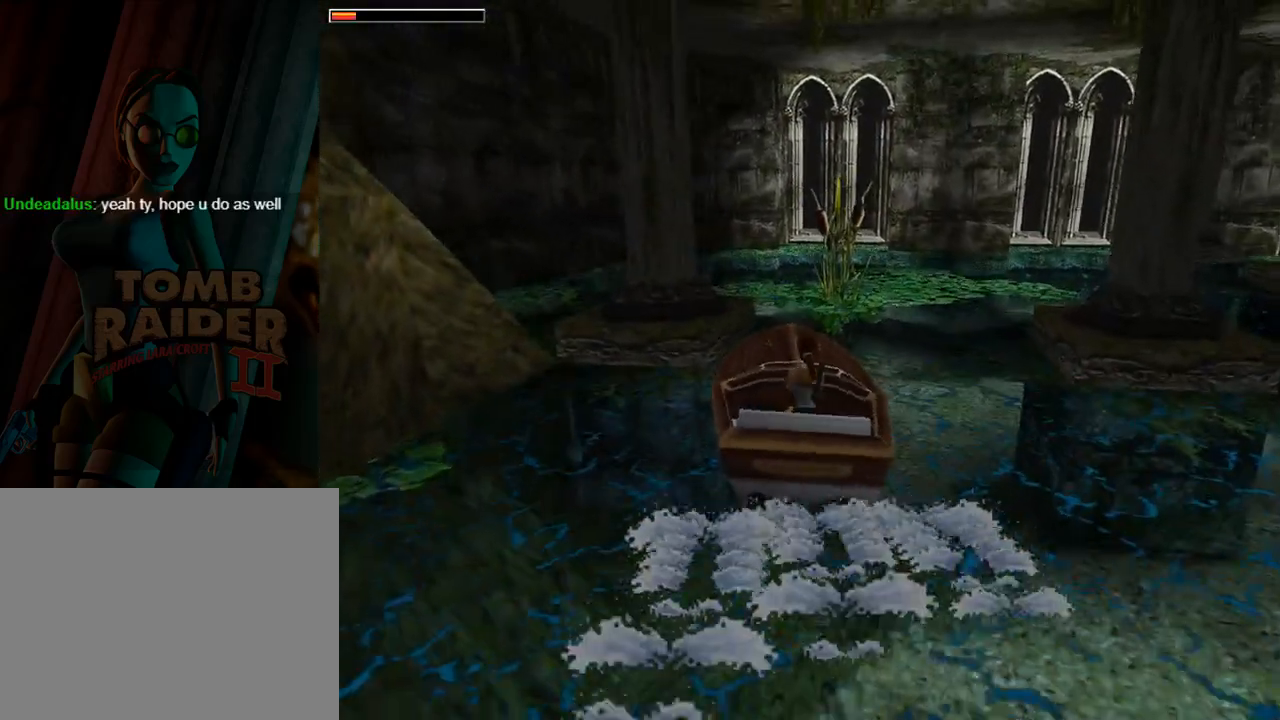
{"buttons": [], "left_stick": "center", "events": [[167, "DPAD_RIGHT", "up"], [200, "DPAD_UP", "up"]]}
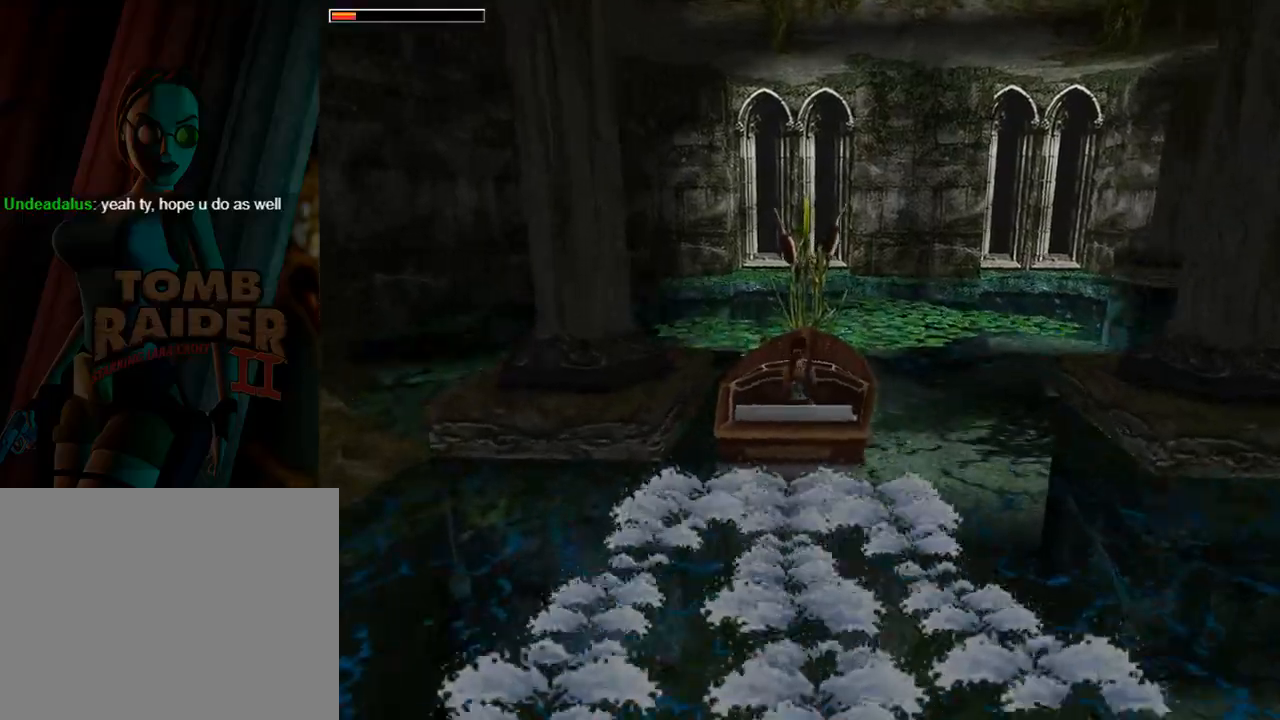
{"buttons": ["DPAD_RIGHT"], "left_stick": "center", "events": [[233, "DPAD_RIGHT", "down"]]}
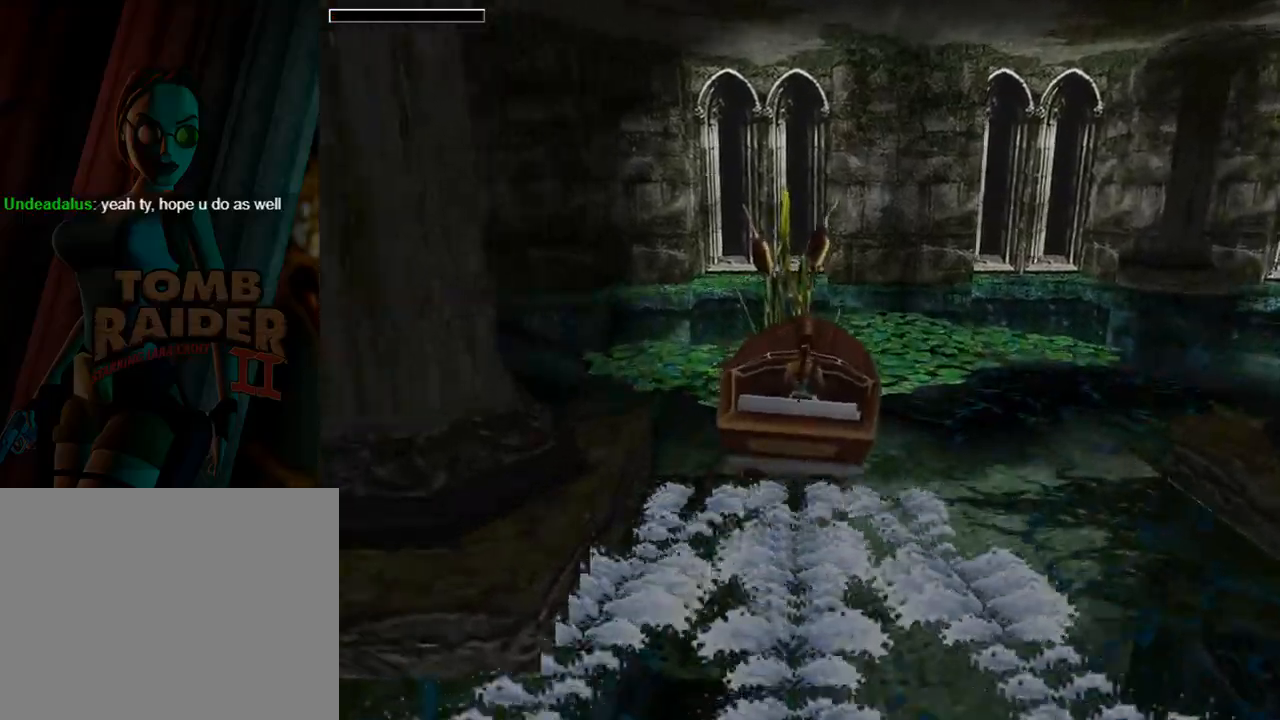
{"buttons": ["DPAD_UP", "DPAD_RIGHT"], "left_stick": "center", "events": [[500, "DPAD_UP", "down"]]}
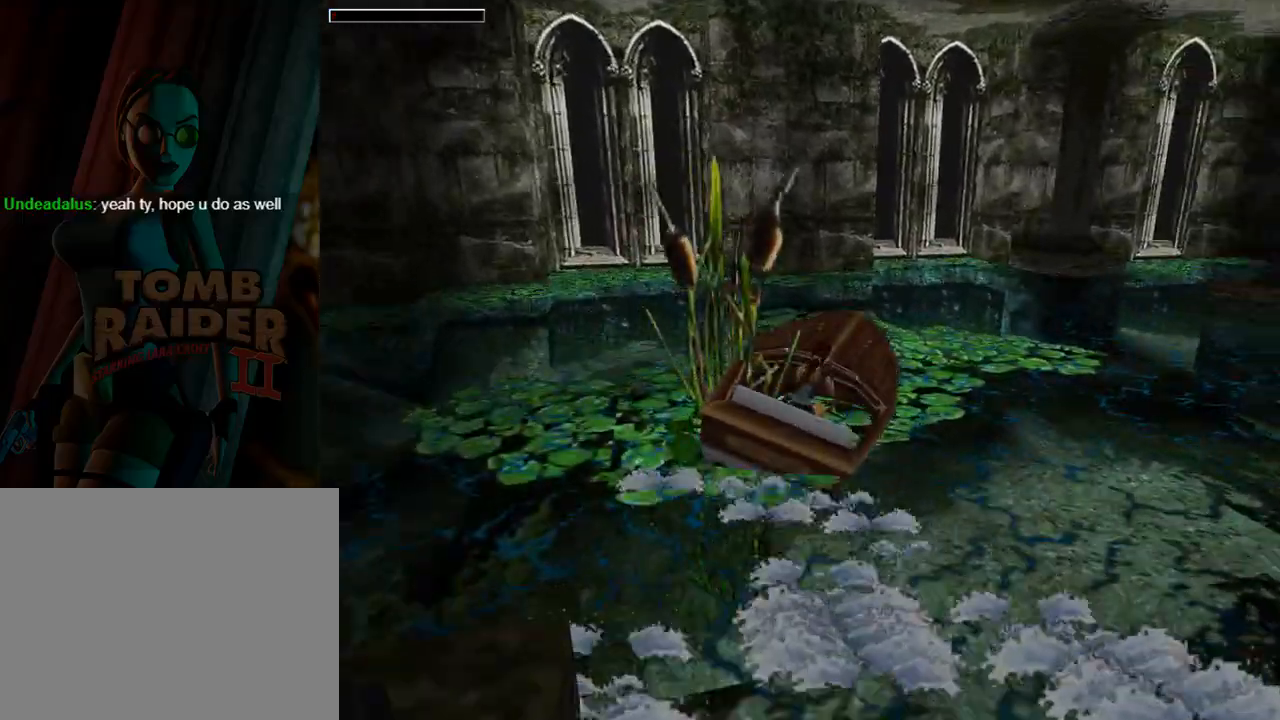
{"buttons": [], "left_stick": "center", "events": [[233, "DPAD_RIGHT", "up"], [400, "DPAD_UP", "up"]]}
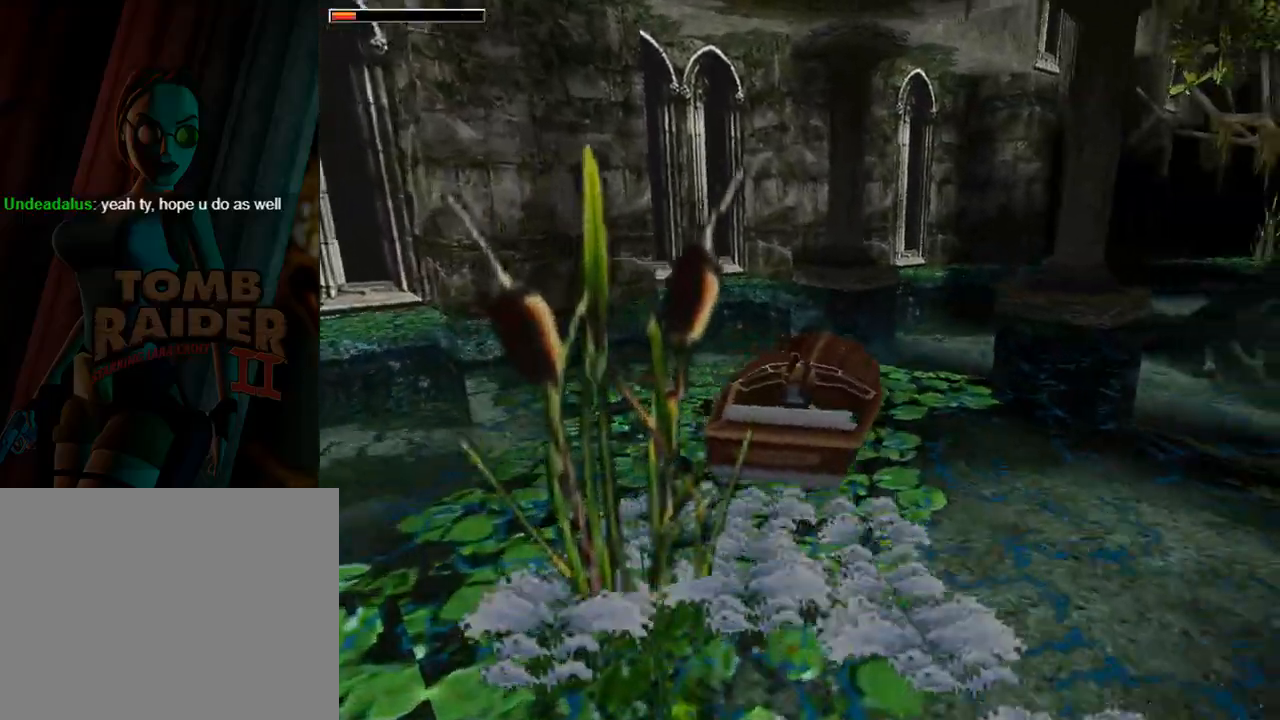
{"buttons": ["L1", "DPAD_LEFT"], "left_stick": "center", "events": [[300, "L1", "down"], [433, "DPAD_LEFT", "down"]]}
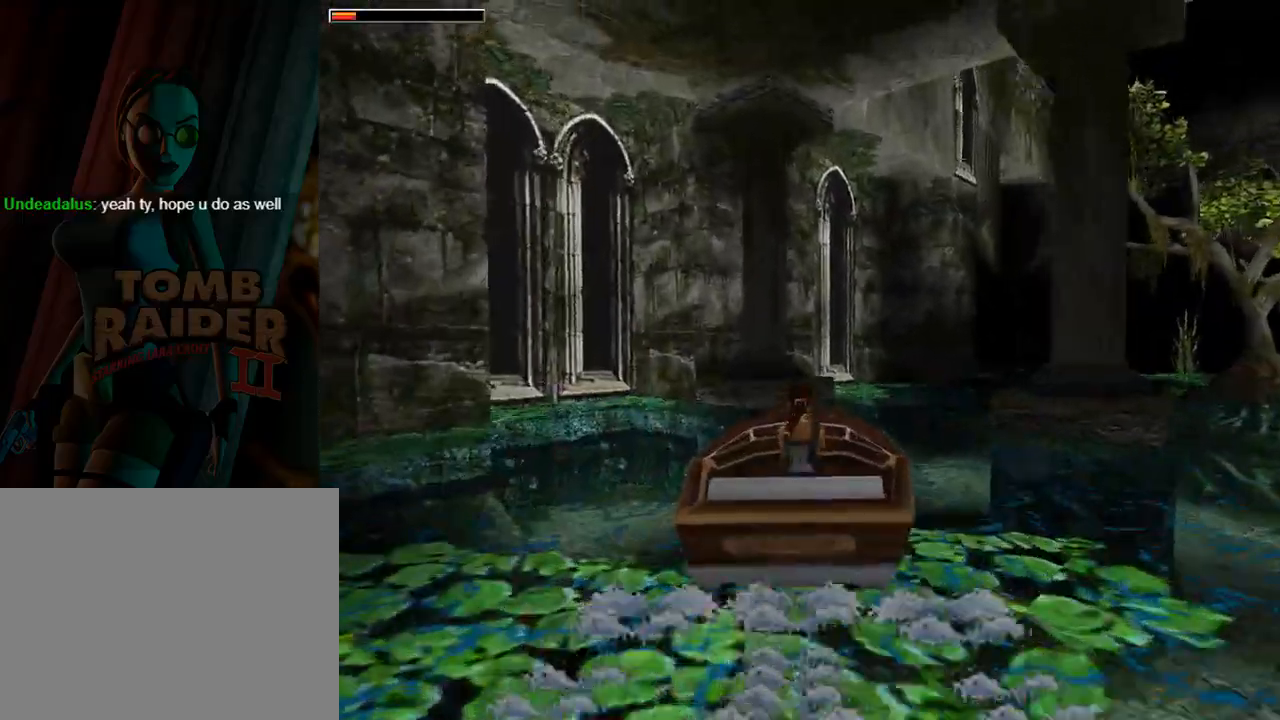
{"buttons": ["DPAD_RIGHT"], "left_stick": "center", "events": [[367, "DPAD_LEFT", "up"], [467, "L1", "up"], [500, "DPAD_RIGHT", "down"]]}
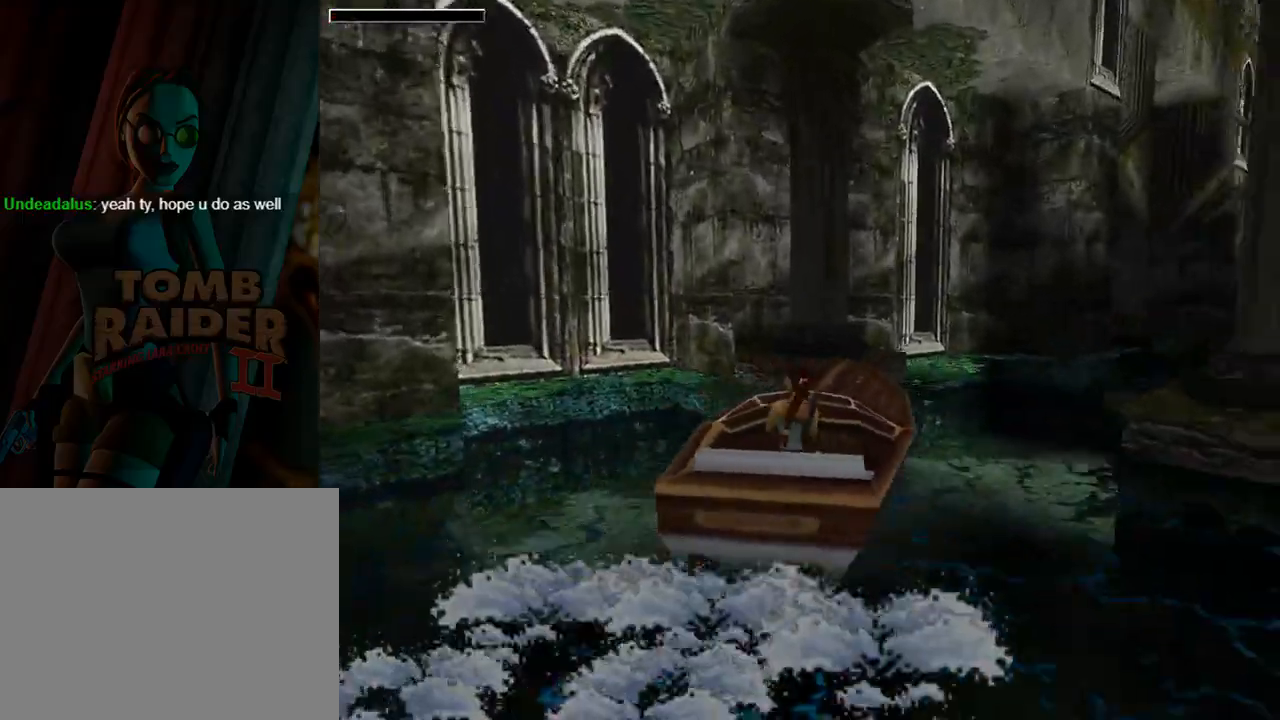
{"buttons": ["DPAD_RIGHT"], "left_stick": "center", "events": []}
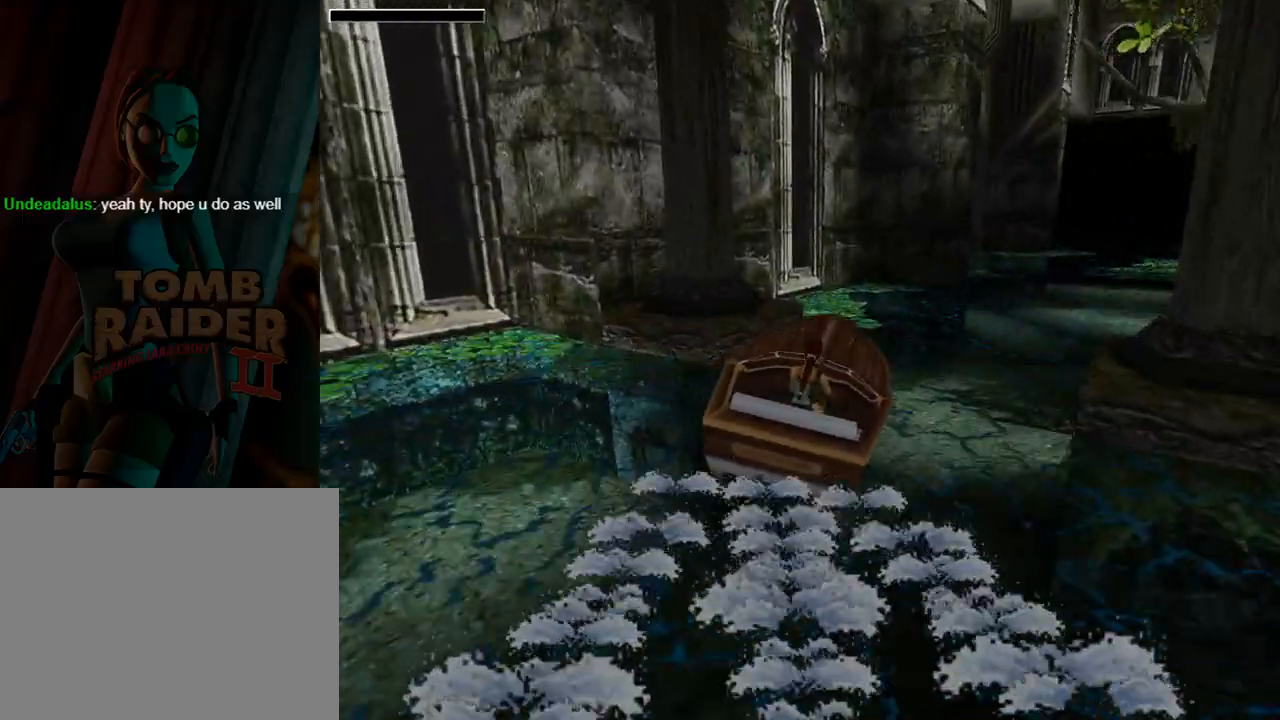
{"buttons": ["DPAD_UP"], "left_stick": "center", "events": [[133, "L1", "down"], [167, "DPAD_RIGHT", "up"], [267, "DPAD_UP", "down"], [433, "L1", "up"]]}
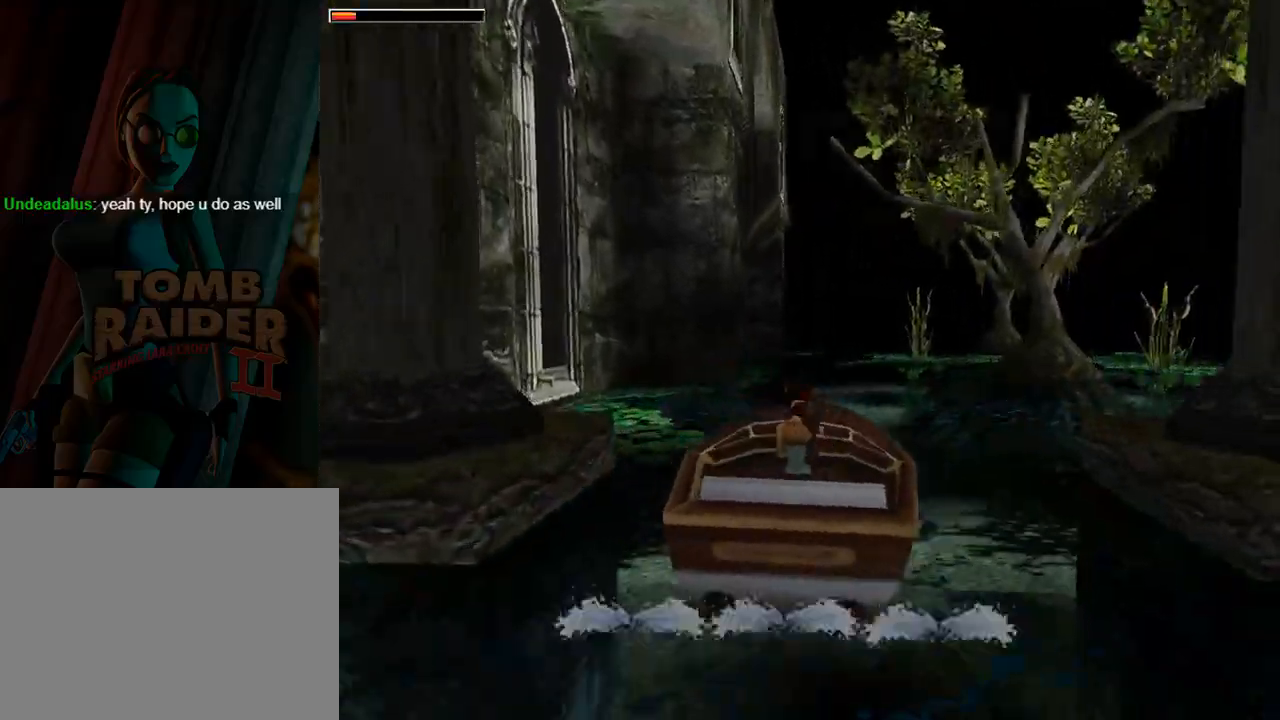
{"buttons": [], "left_stick": "center", "events": [[133, "DPAD_UP", "up"], [300, "DPAD_RIGHT", "down"], [500, "DPAD_RIGHT", "up"]]}
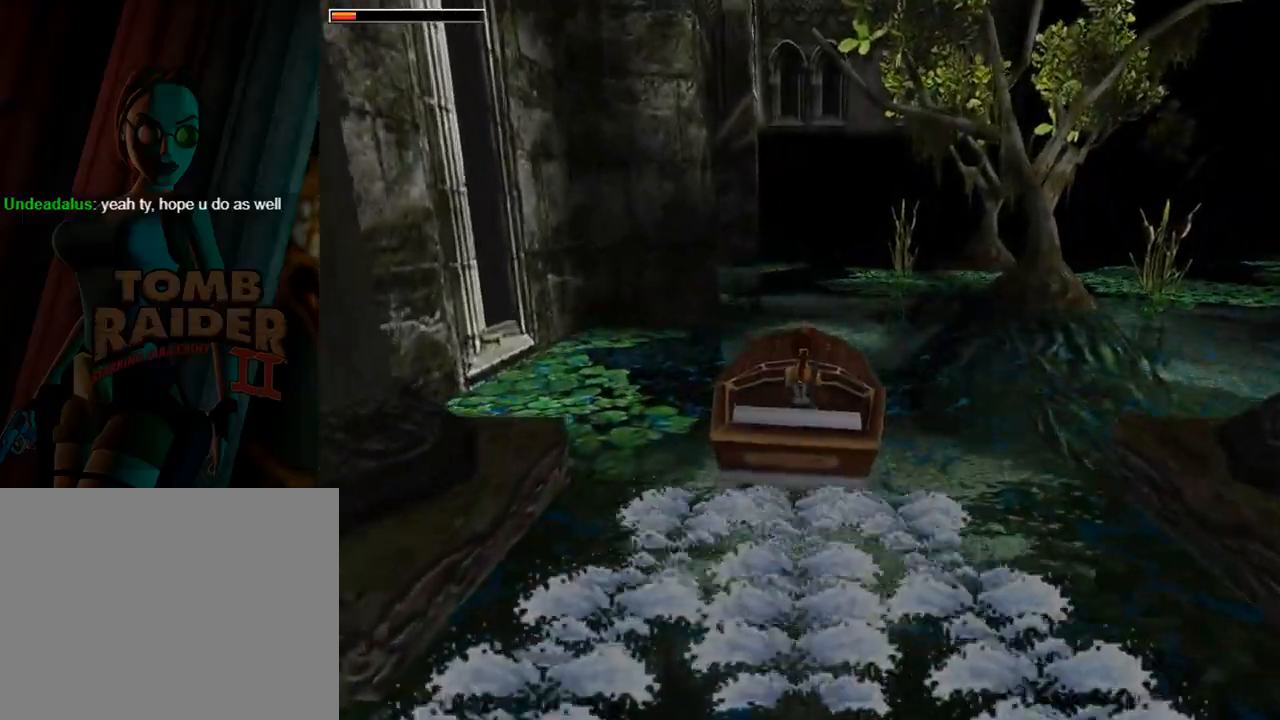
{"buttons": ["L1", "DPAD_LEFT"], "left_stick": "center", "events": [[67, "L1", "down"], [200, "DPAD_LEFT", "down"]]}
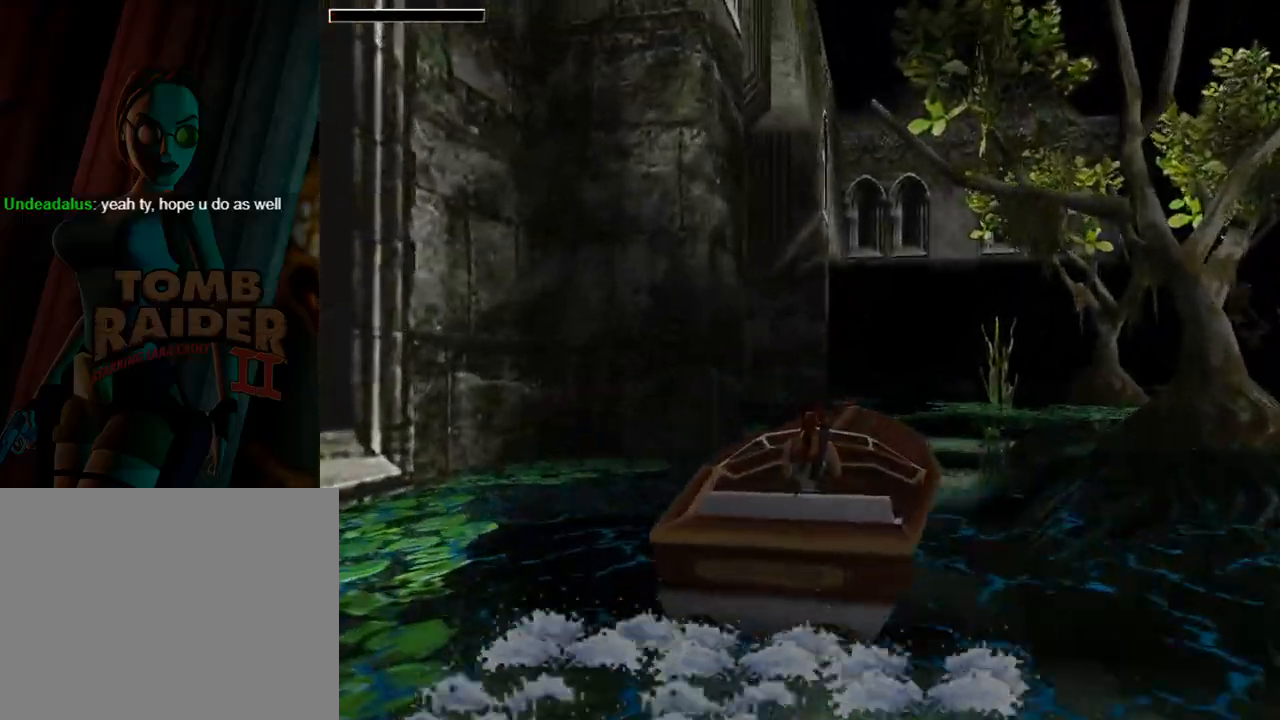
{"buttons": ["L1"], "left_stick": "center", "events": [[267, "DPAD_LEFT", "up"]]}
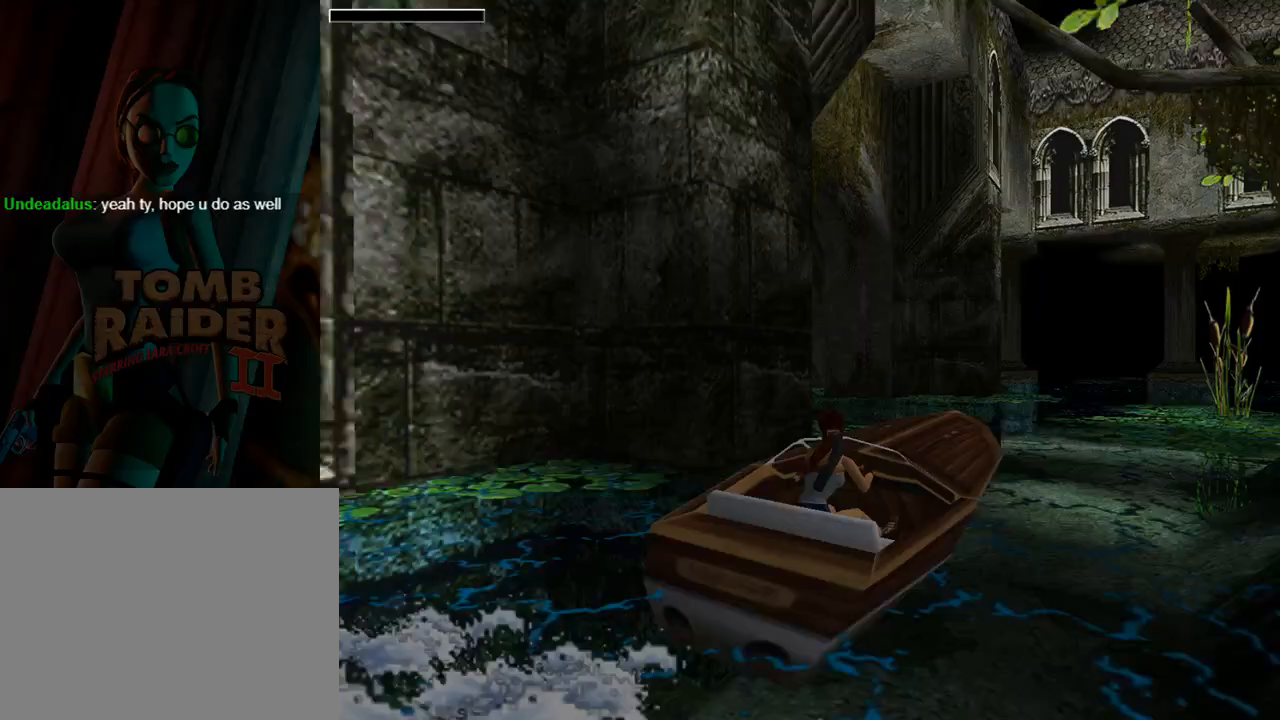
{"buttons": ["L1"], "left_stick": "center", "events": []}
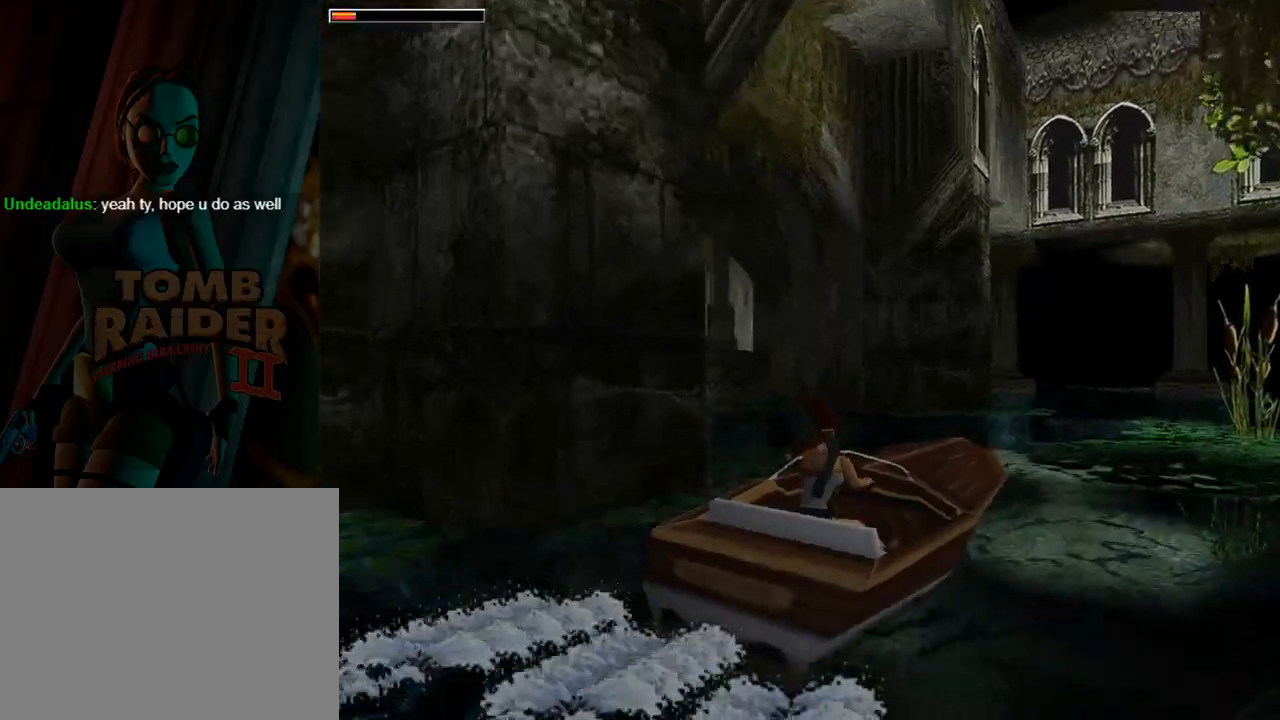
{"buttons": ["DPAD_RIGHT"], "left_stick": "center", "events": [[33, "L1", "up"], [100, "DPAD_RIGHT", "down"]]}
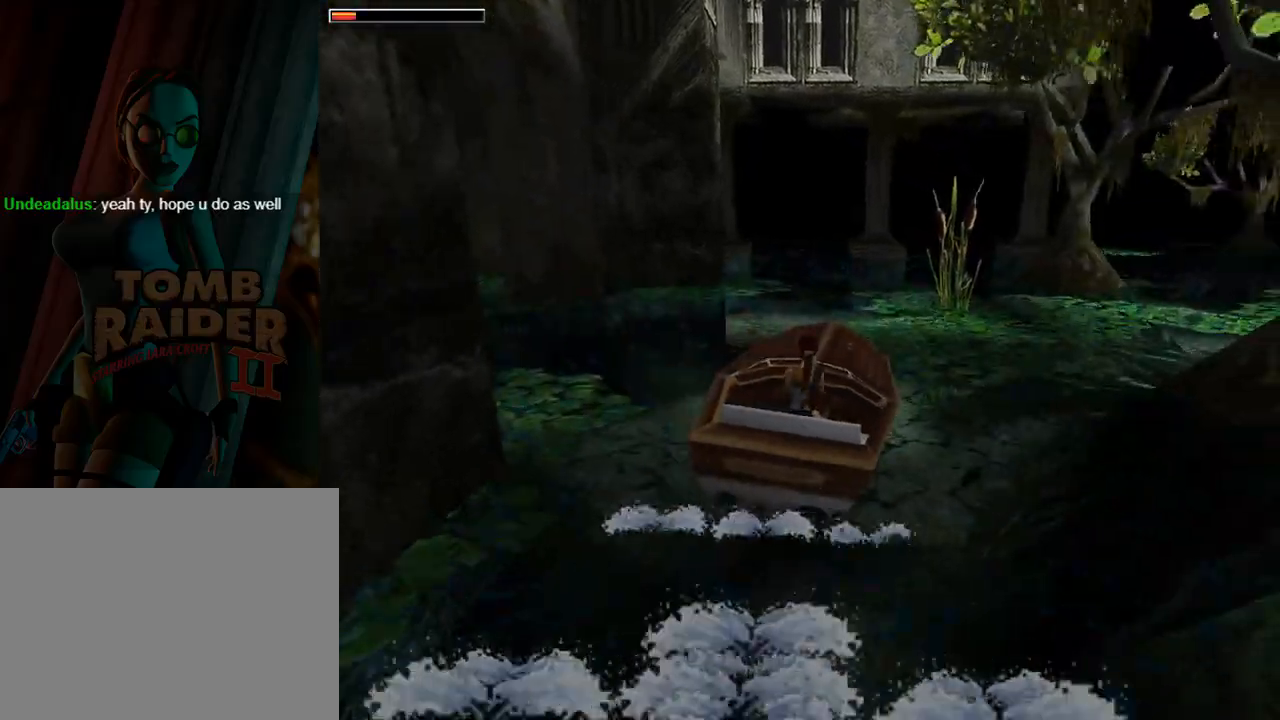
{"buttons": ["DPAD_UP"], "left_stick": "center", "events": [[333, "DPAD_UP", "down"], [367, "DPAD_RIGHT", "up"]]}
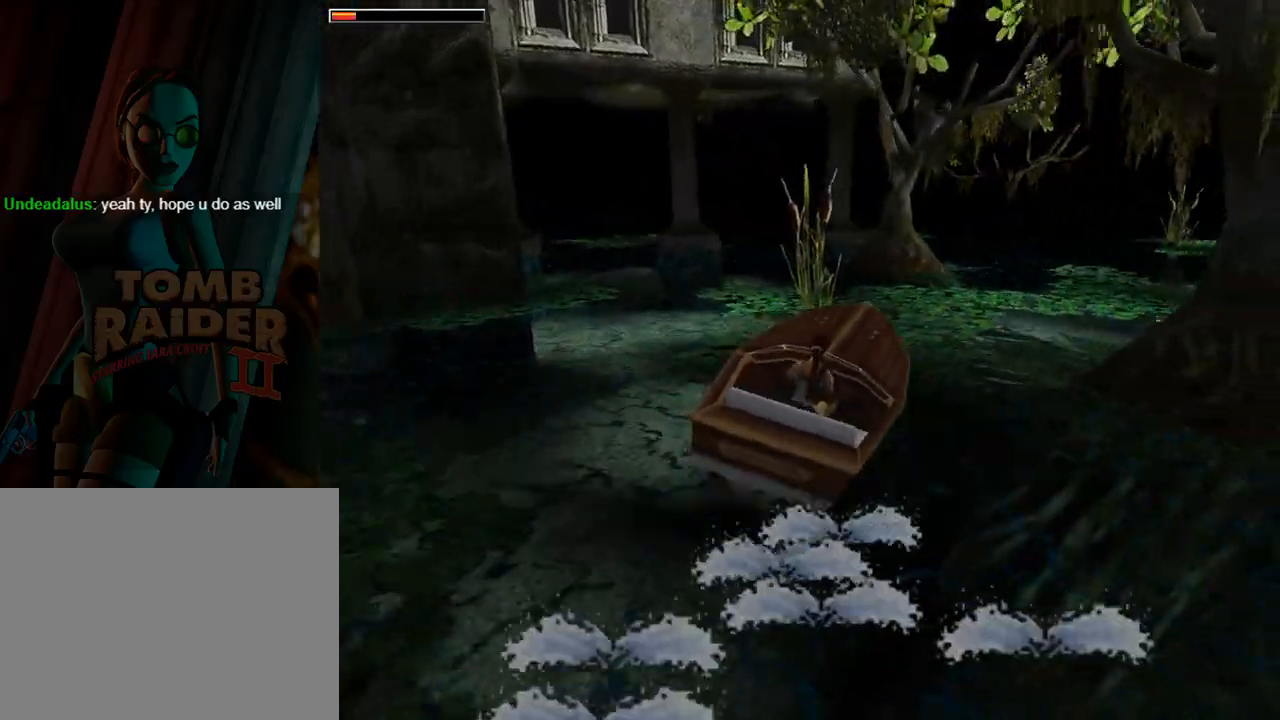
{"buttons": ["DPAD_LEFT"], "left_stick": "center", "events": [[67, "DPAD_LEFT", "down"], [133, "DPAD_UP", "up"]]}
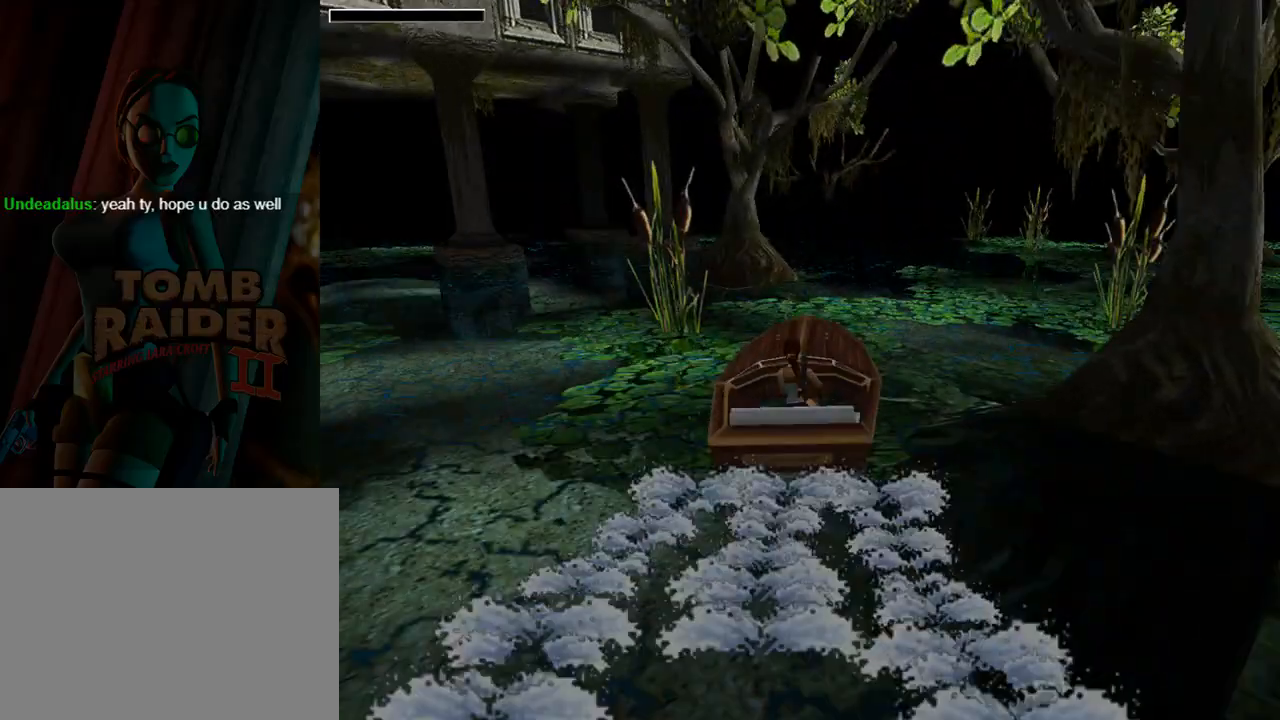
{"buttons": ["DPAD_LEFT"], "left_stick": "center", "events": []}
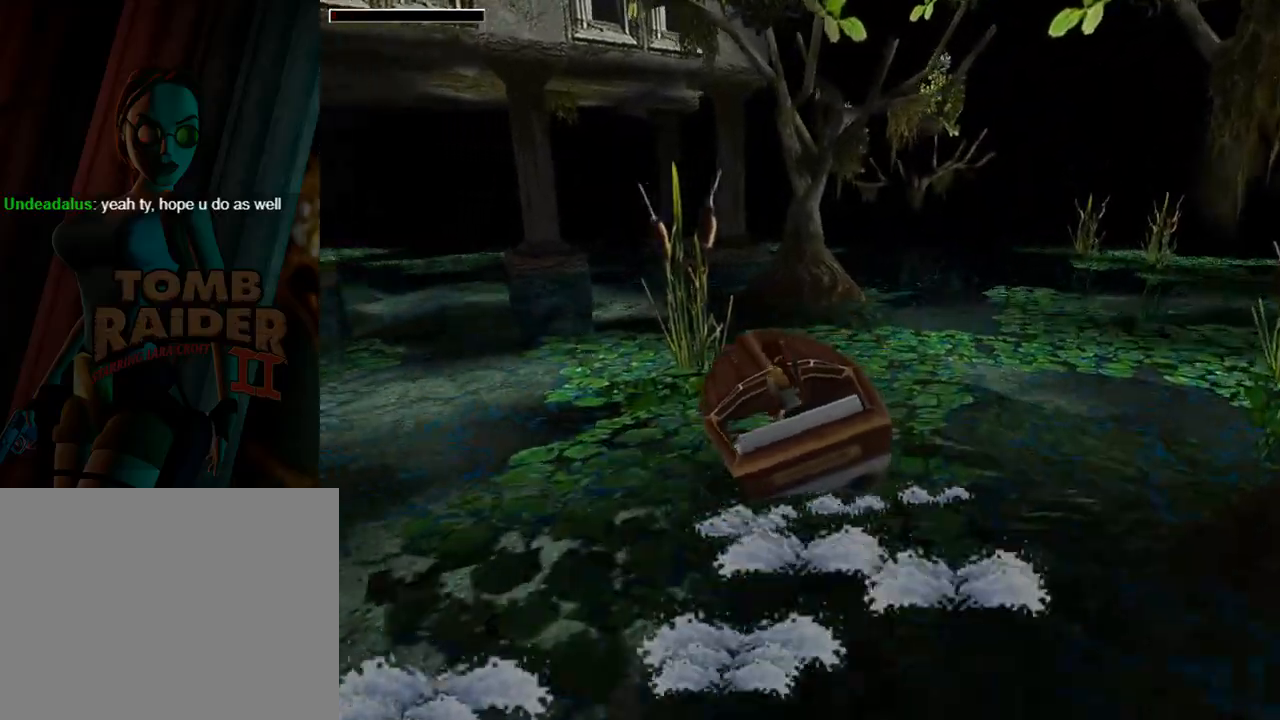
{"buttons": [], "left_stick": "center", "events": [[33, "DPAD_LEFT", "up"], [33, "DPAD_UP", "down"], [400, "DPAD_UP", "up"]]}
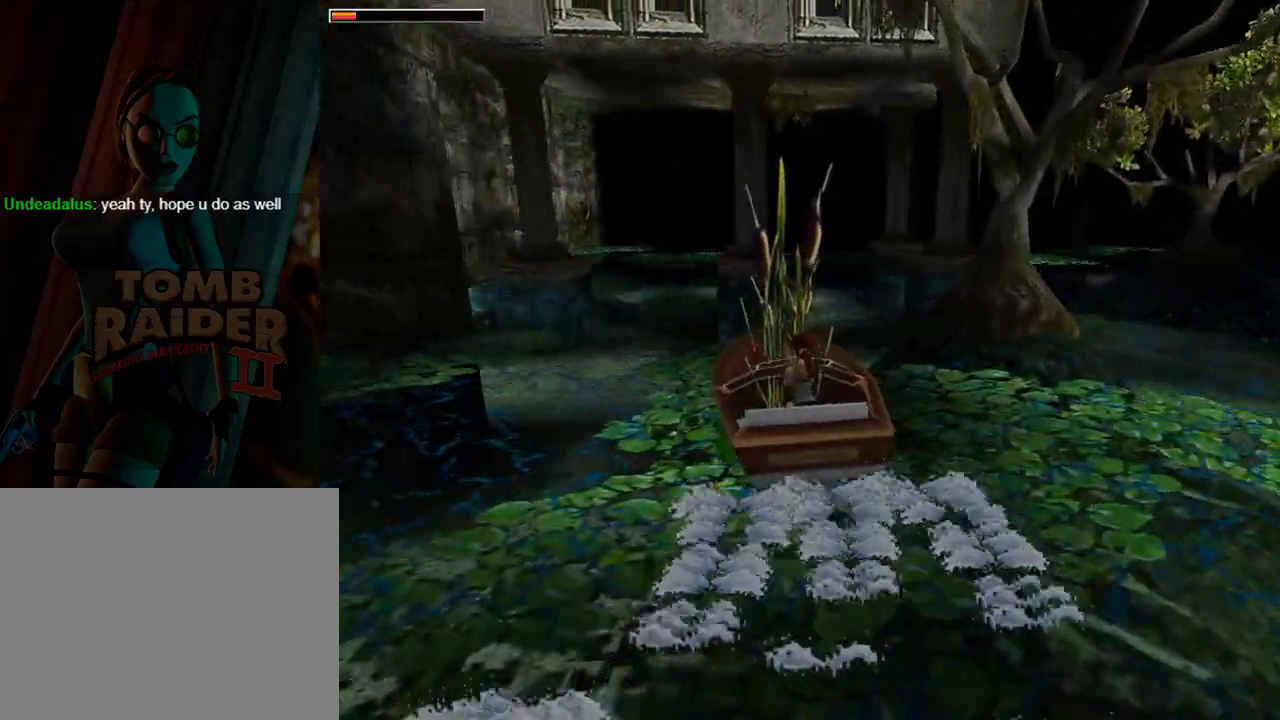
{"buttons": ["L1"], "left_stick": "center", "events": [[67, "L1", "down"]]}
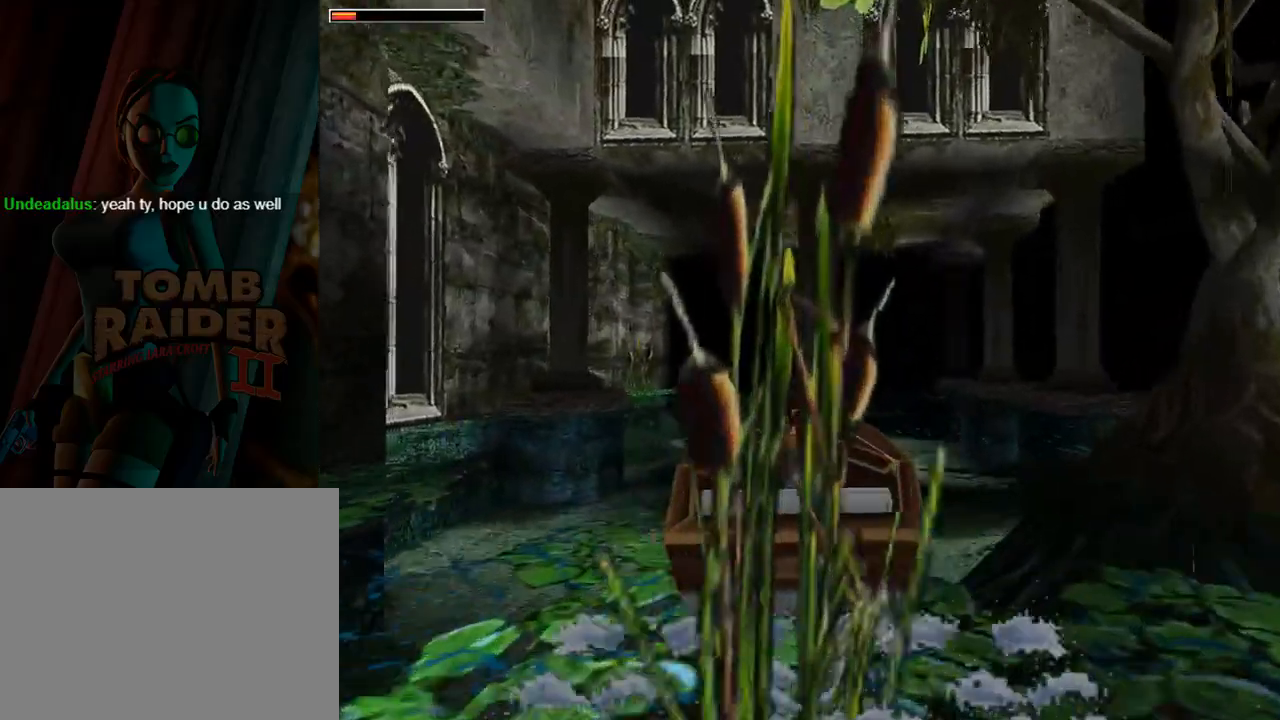
{"buttons": ["L1", "DPAD_LEFT"], "left_stick": "center", "events": [[33, "DPAD_DOWN", "down"], [100, "DPAD_DOWN", "up"], [100, "DPAD_LEFT", "down"]]}
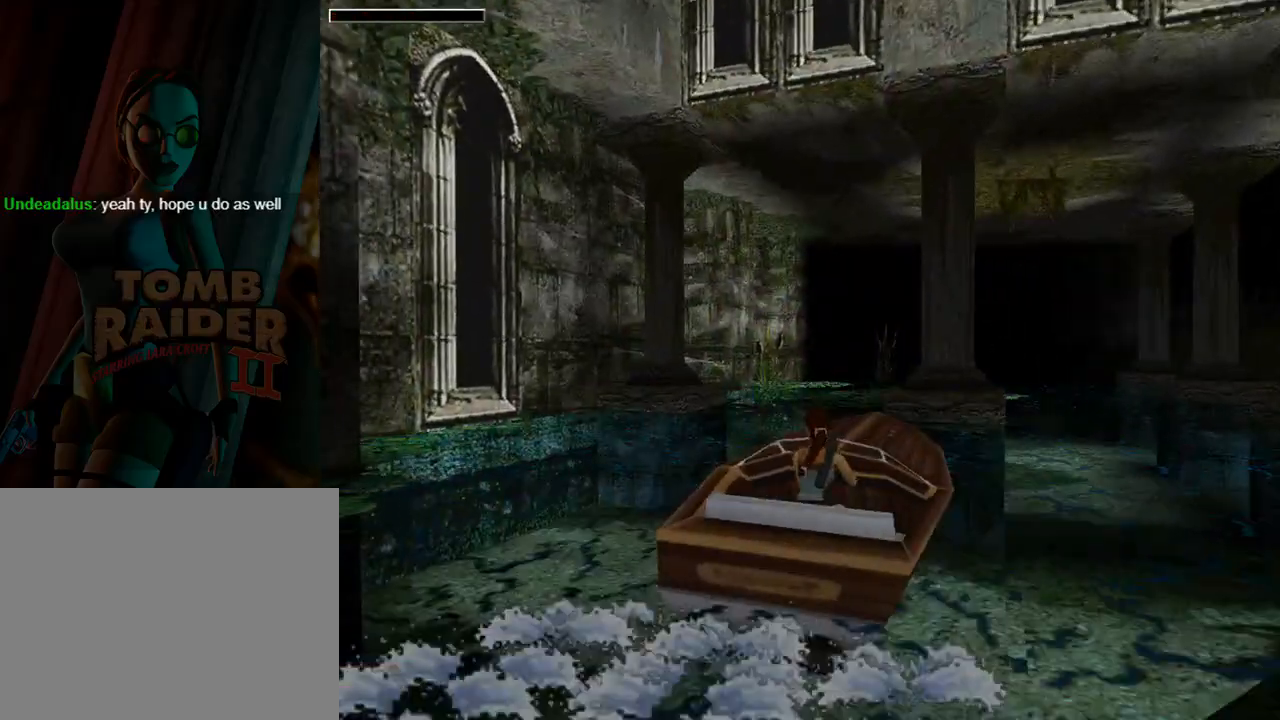
{"buttons": ["DPAD_LEFT"], "left_stick": "center", "events": [[400, "L1", "up"]]}
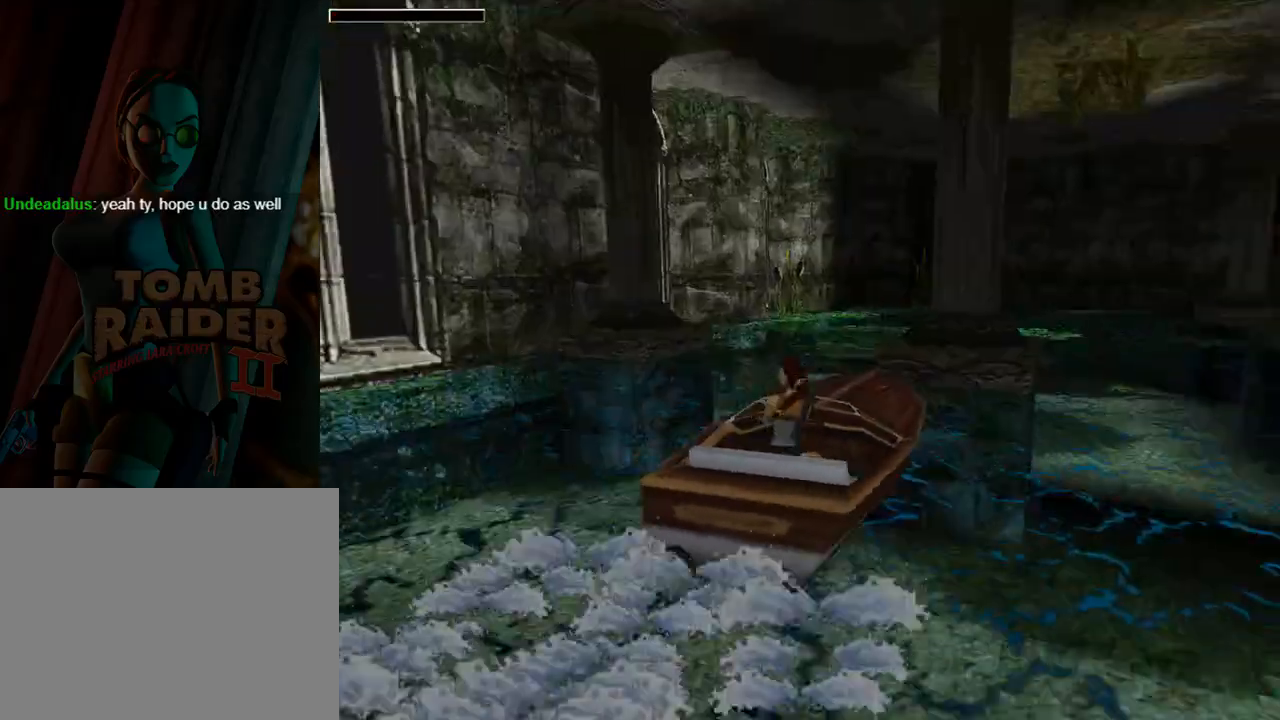
{"buttons": ["DPAD_LEFT"], "left_stick": "center", "events": []}
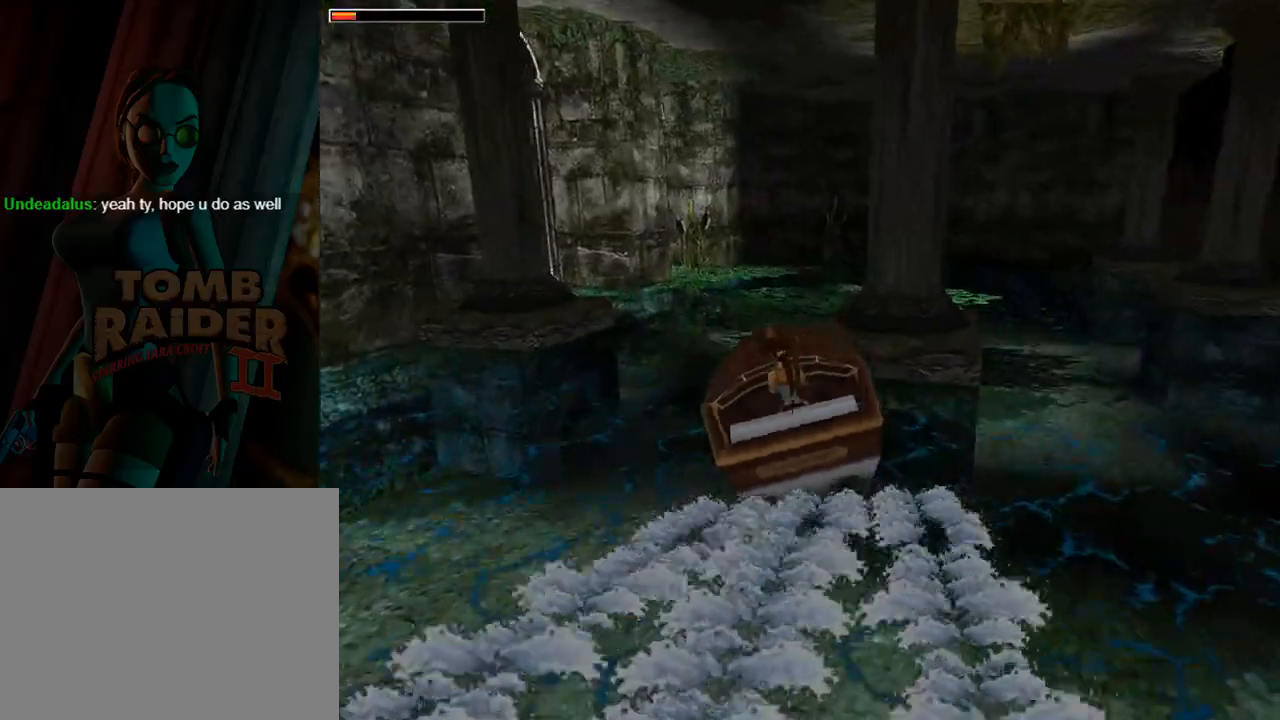
{"buttons": ["DPAD_RIGHT"], "left_stick": "center", "events": [[233, "DPAD_LEFT", "up"], [367, "DPAD_RIGHT", "down"]]}
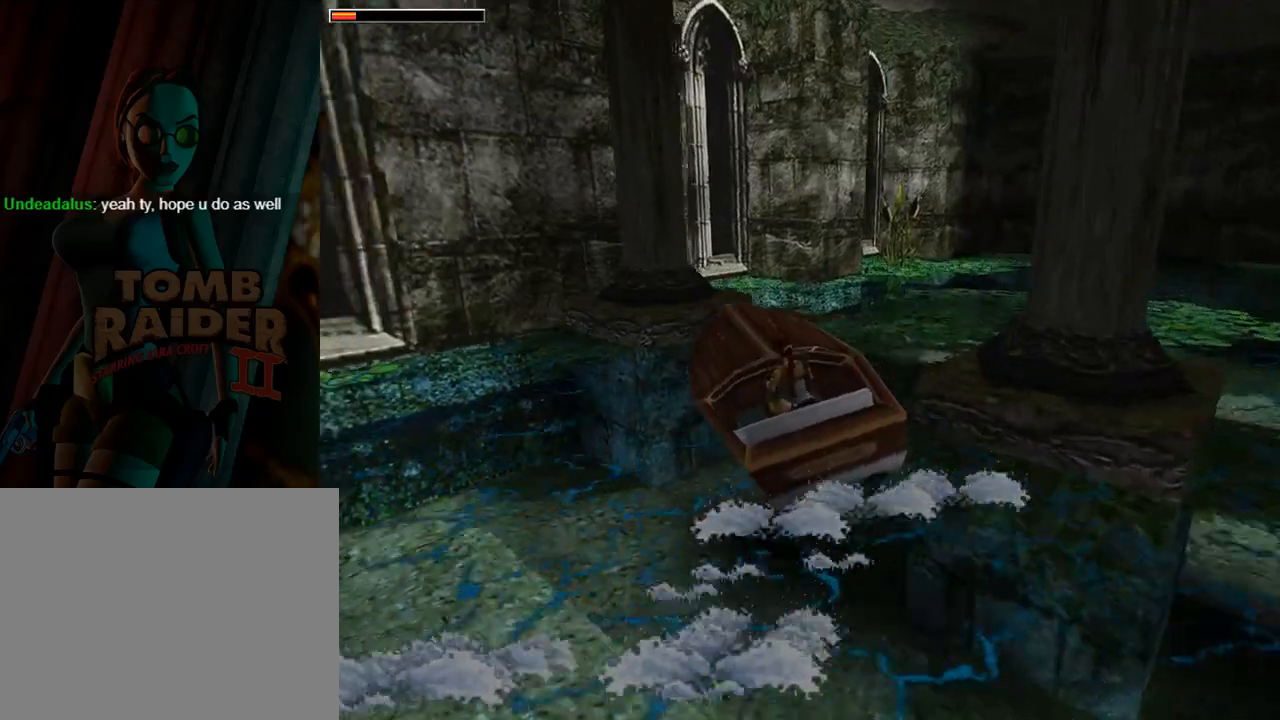
{"buttons": ["DPAD_RIGHT"], "left_stick": "center", "events": []}
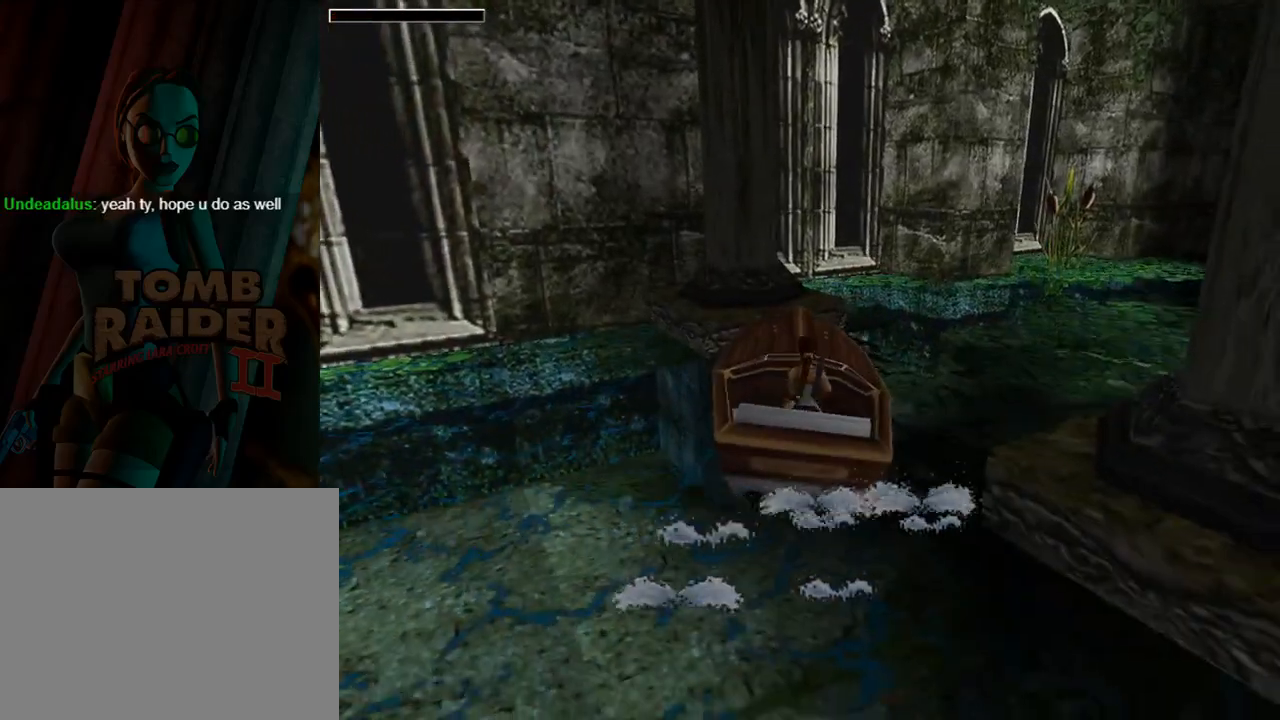
{"buttons": ["DPAD_RIGHT"], "left_stick": "center", "events": []}
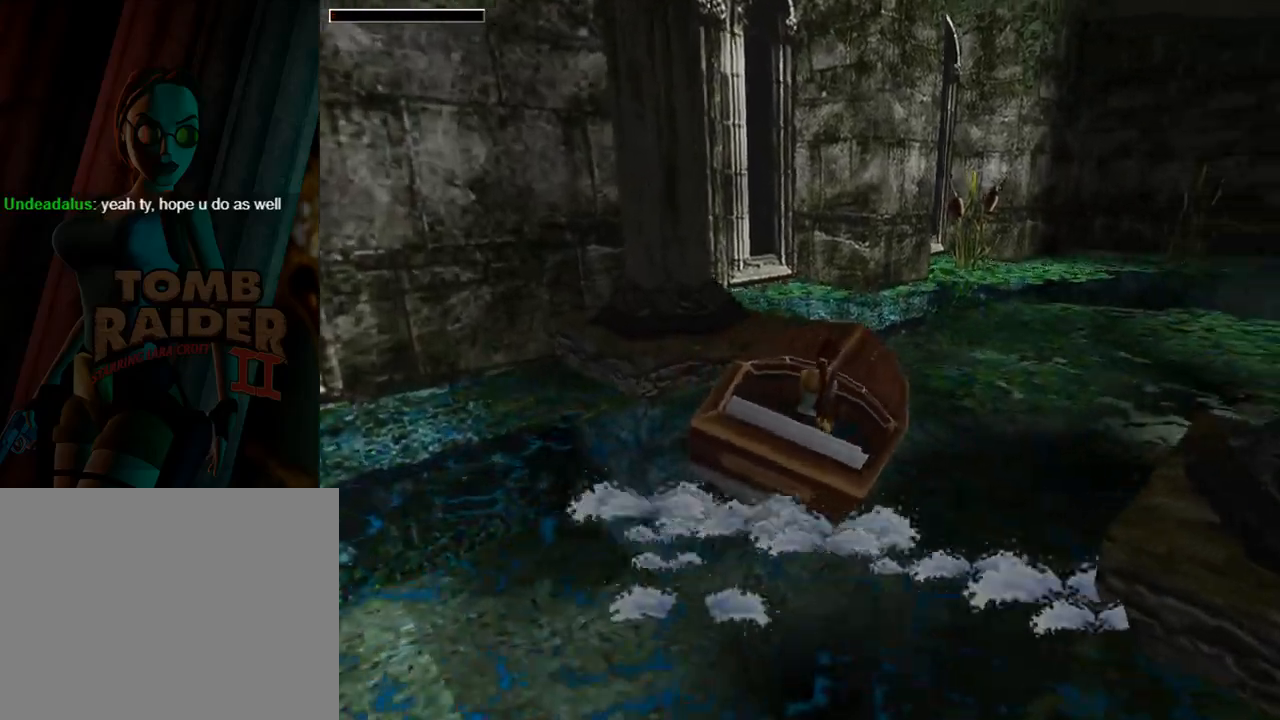
{"buttons": ["DPAD_UP"], "left_stick": "center", "events": [[33, "DPAD_RIGHT", "up"], [33, "DPAD_UP", "down"], [300, "DPAD_UP", "up"], [333, "DPAD_UP", "down"]]}
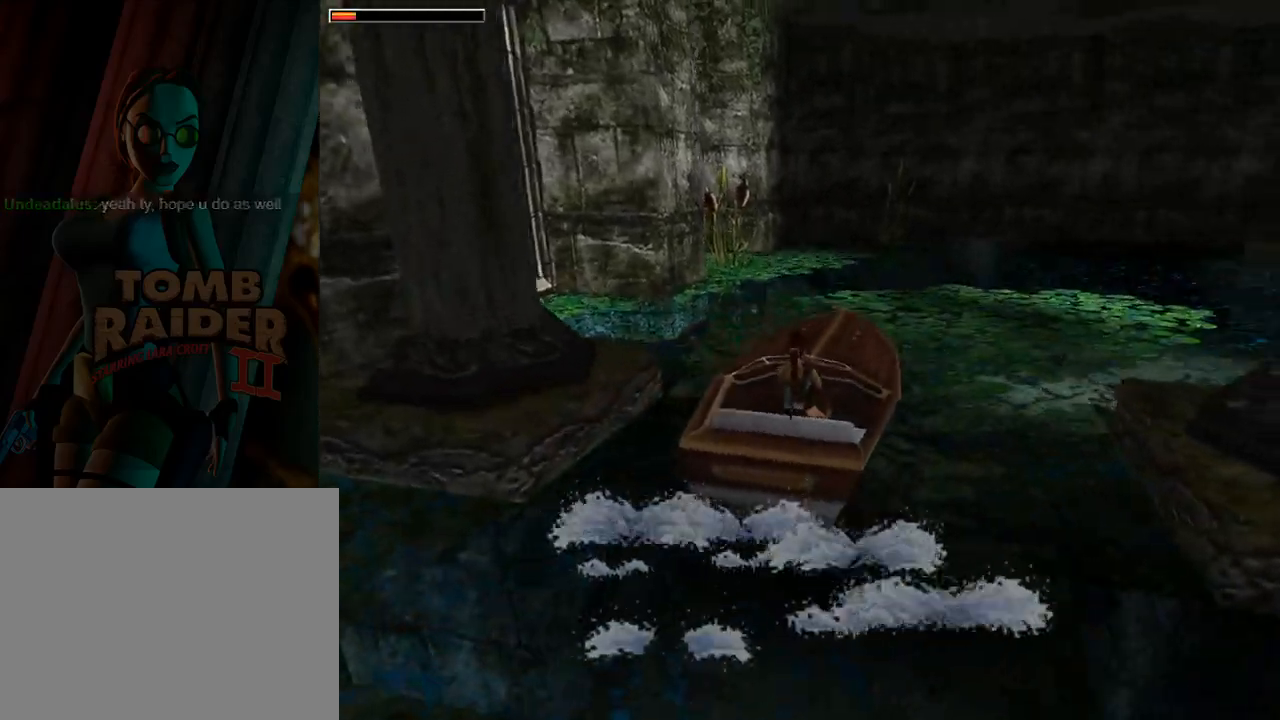
{"buttons": ["L1", "DPAD_LEFT"], "left_stick": "center", "events": [[100, "DPAD_UP", "up"], [233, "L1", "down"], [367, "DPAD_LEFT", "down"]]}
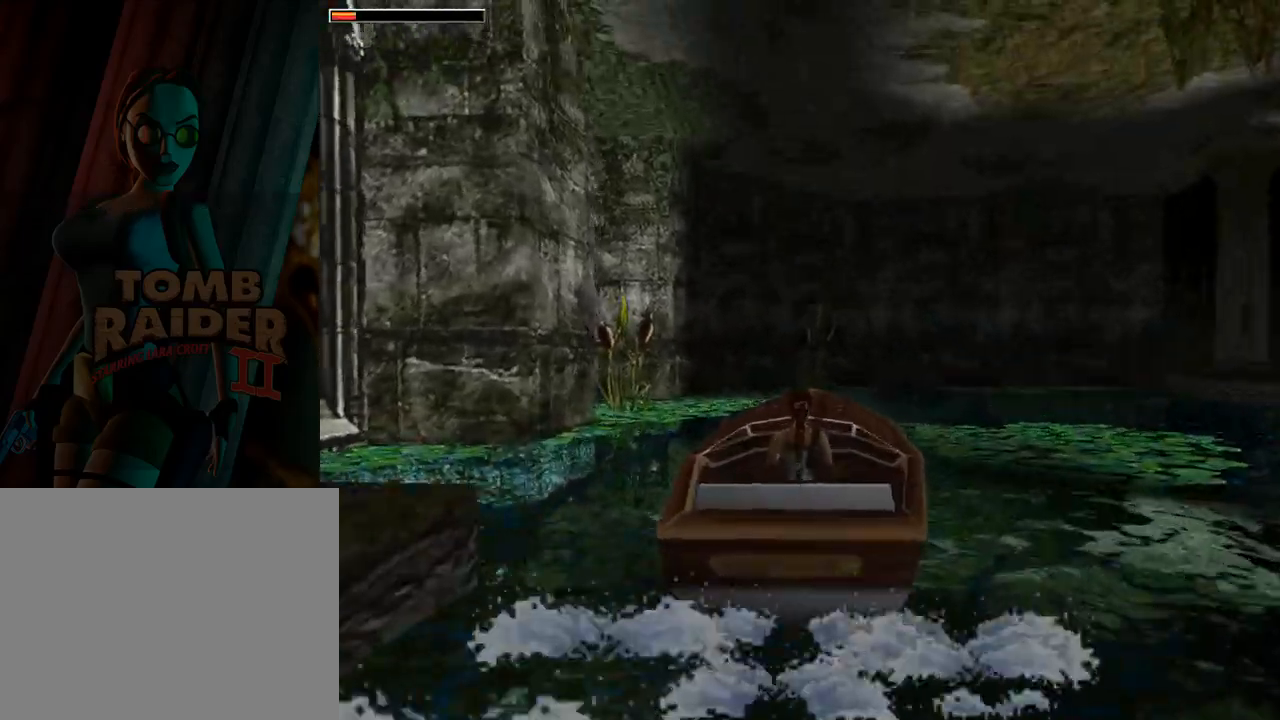
{"buttons": ["L1", "DPAD_LEFT"], "left_stick": "center", "events": []}